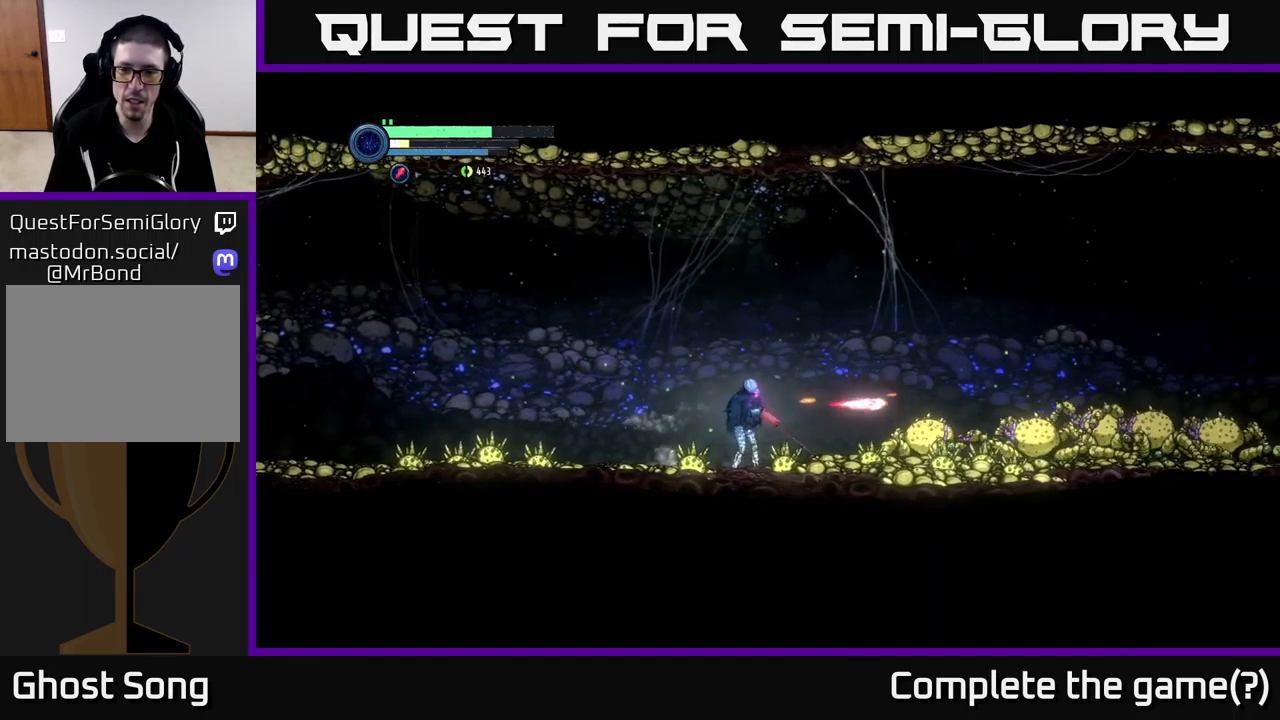
Gameplay with a controller (Xbox layout); each line is a JSON object with the inputs held at the frame after it. "events" lists button and stick changes between this image and that frame as [ms after this image, input, new state], when the widget could be followed in between.
{"buttons": ["A"], "left_stick": "left", "right_stick": "center", "events": [[33, "Y", "up"], [100, "Y", "down"], [183, "Y", "up"], [266, "left_stick", "left"], [283, "L2", "up"], [416, "A", "down"]]}
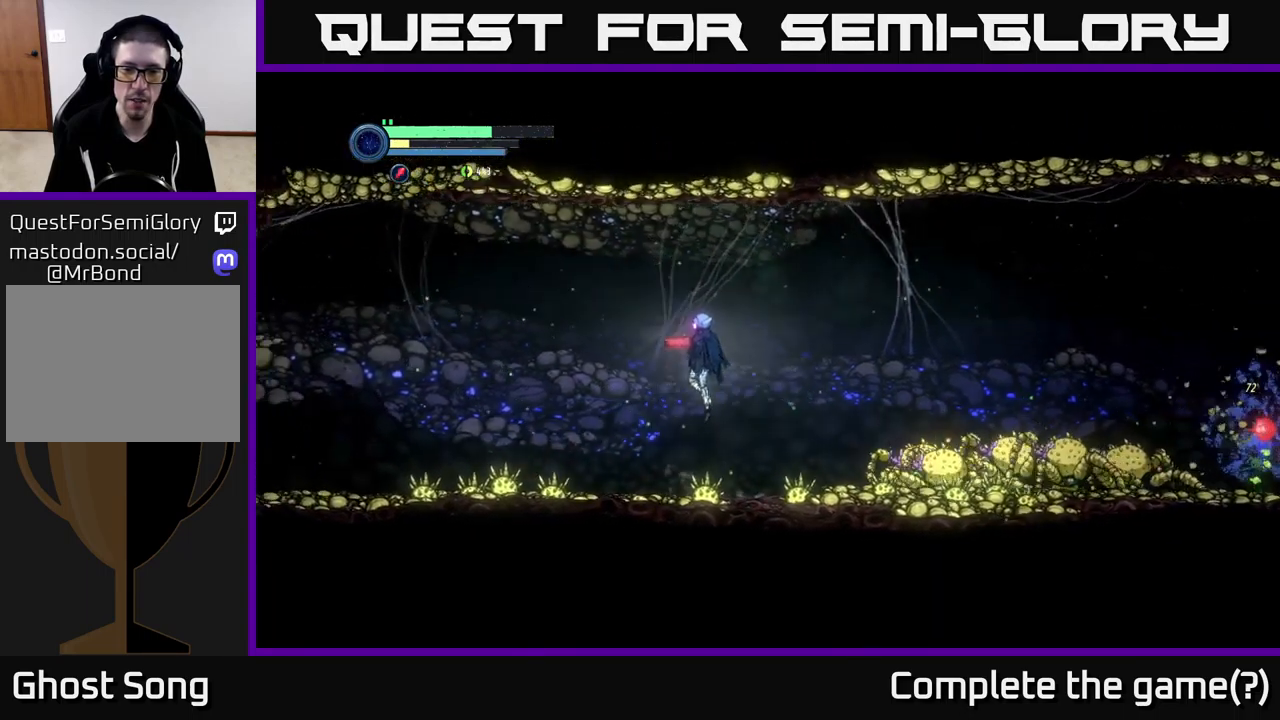
{"buttons": [], "left_stick": "left", "right_stick": "center", "events": [[500, "A", "up"]]}
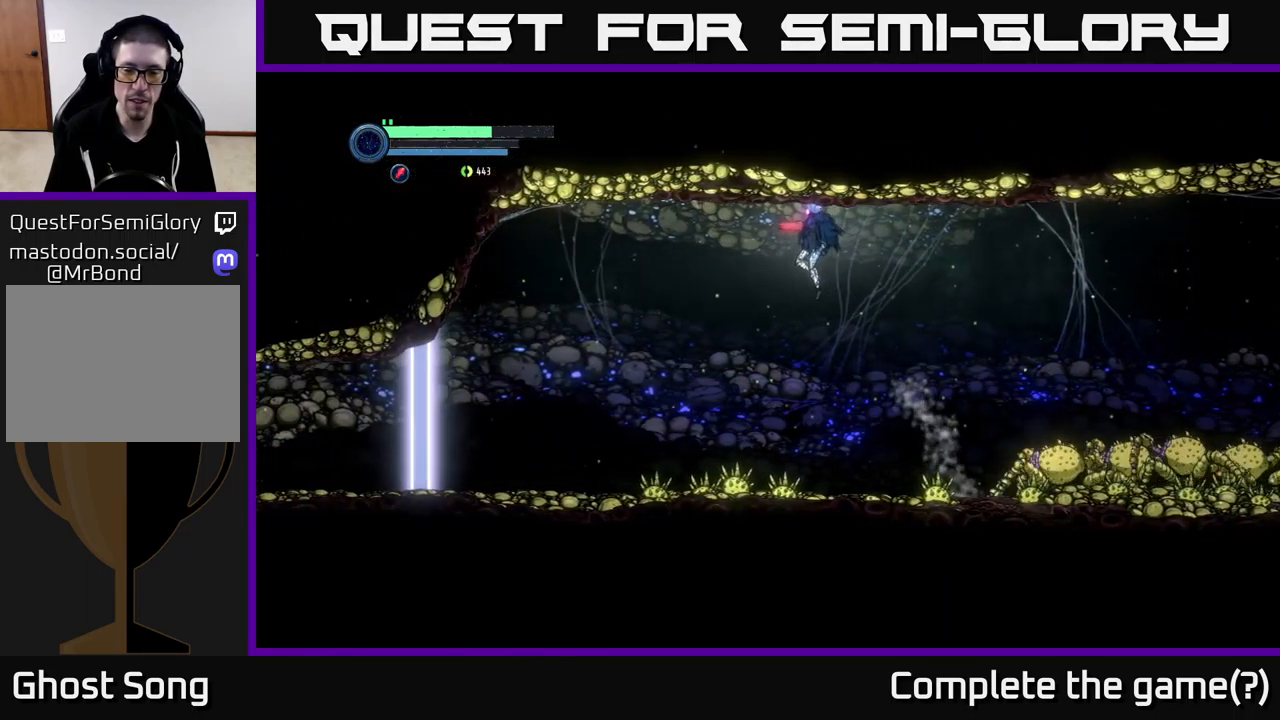
{"buttons": [], "left_stick": "left", "right_stick": "center", "events": []}
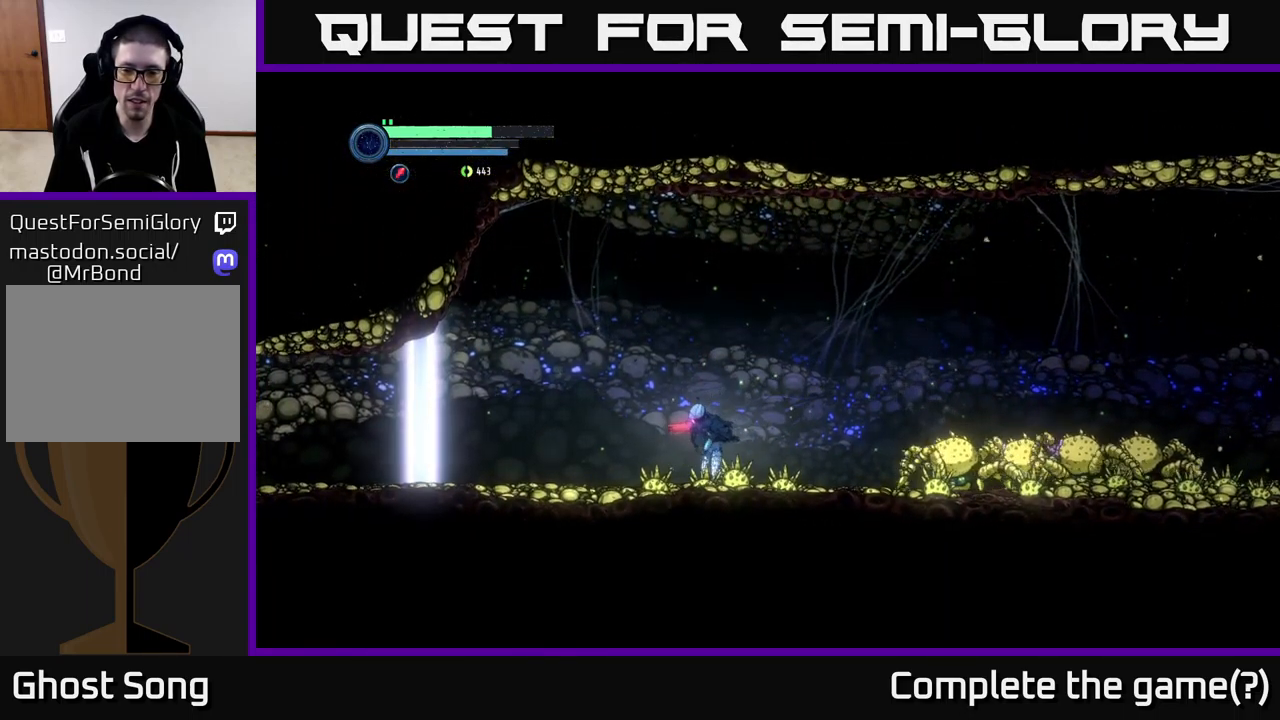
{"buttons": ["A"], "left_stick": "right", "right_stick": "center", "events": [[183, "left_stick", "right"], [416, "A", "down"]]}
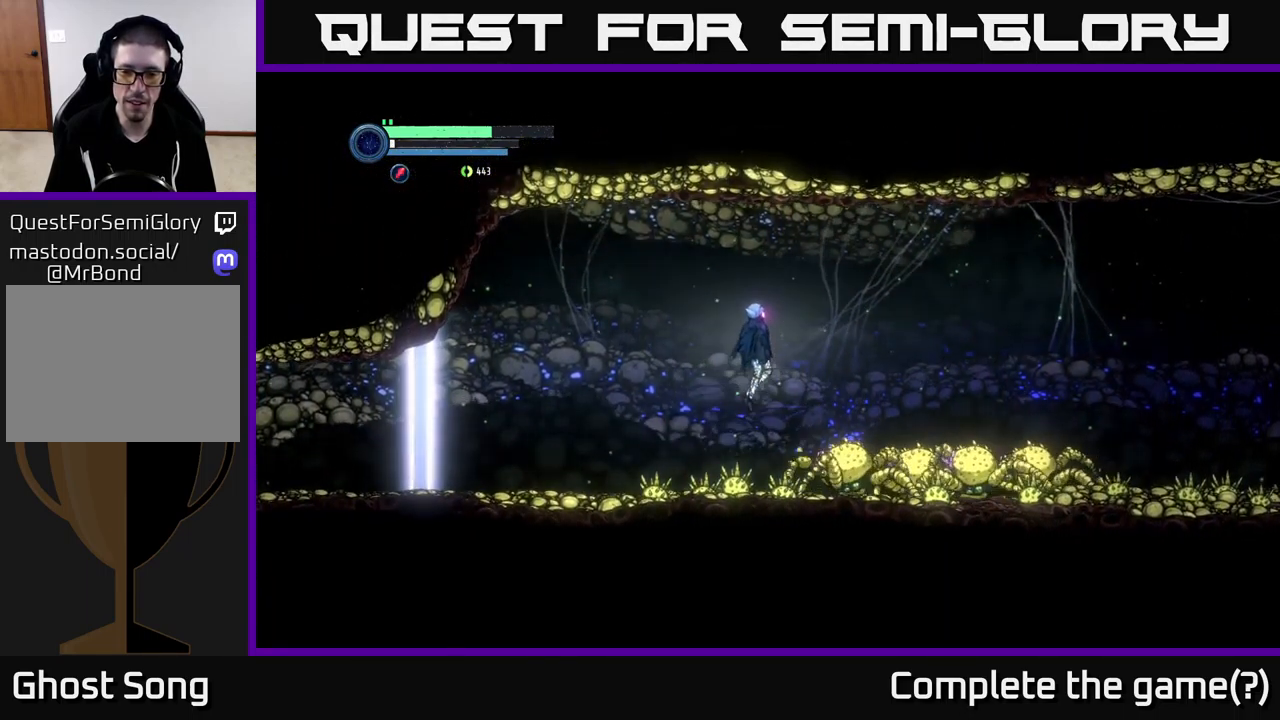
{"buttons": [], "left_stick": "right", "right_stick": "center", "events": [[450, "A", "up"]]}
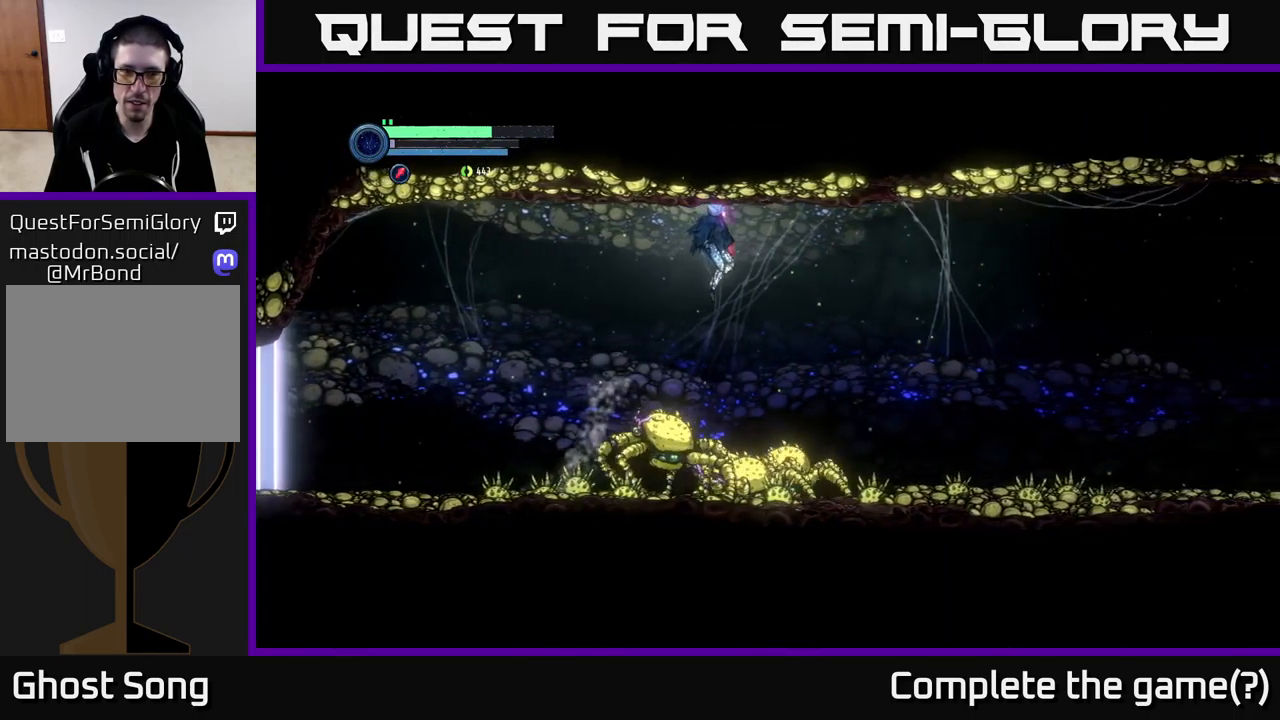
{"buttons": [], "left_stick": "right", "right_stick": "center", "events": []}
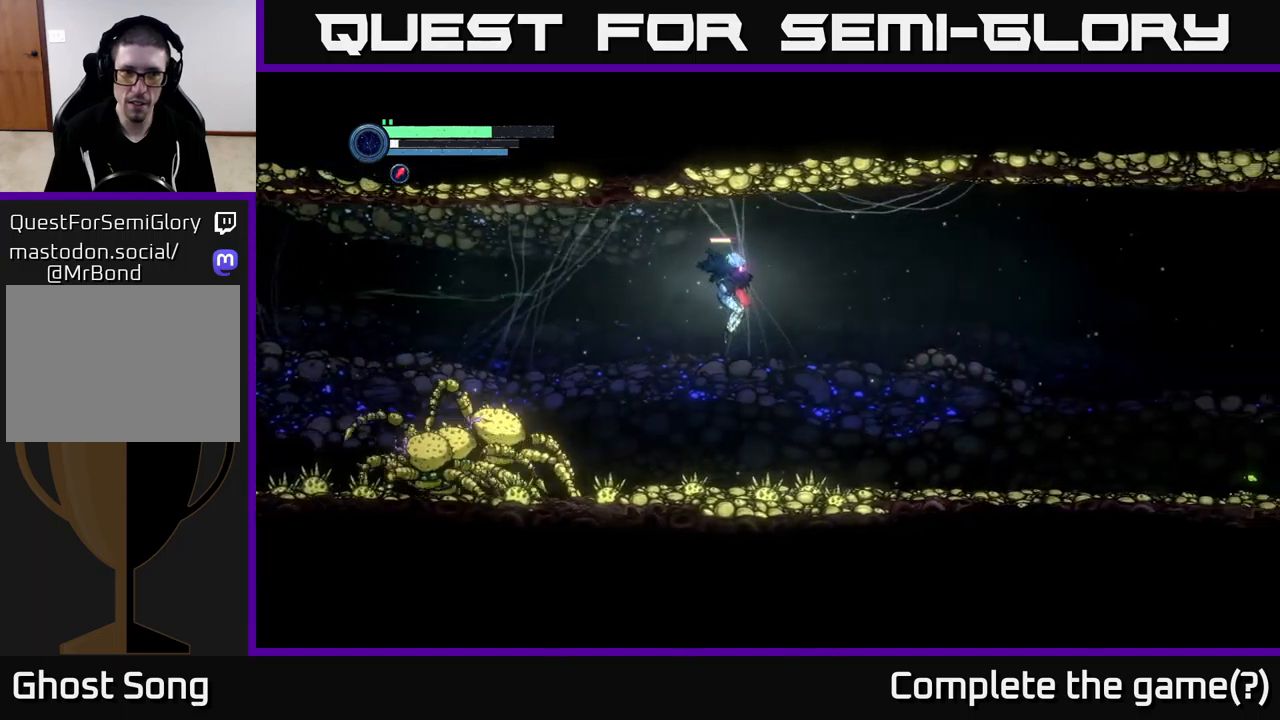
{"buttons": ["X", "L2"], "left_stick": "left", "right_stick": "center", "events": [[83, "left_stick", "center"], [167, "left_stick", "left"], [250, "L2", "down"], [467, "X", "down"]]}
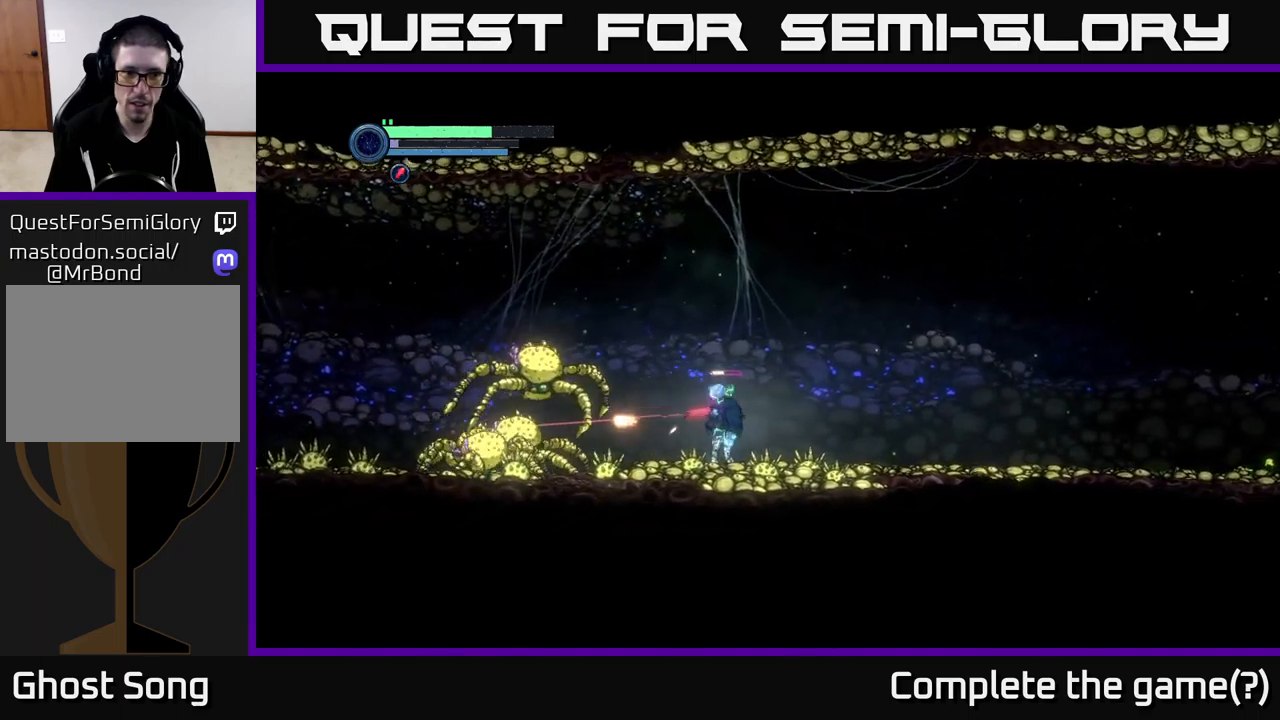
{"buttons": ["L2"], "left_stick": "left", "right_stick": "center", "events": [[233, "X", "up"], [317, "X", "down"], [383, "X", "up"]]}
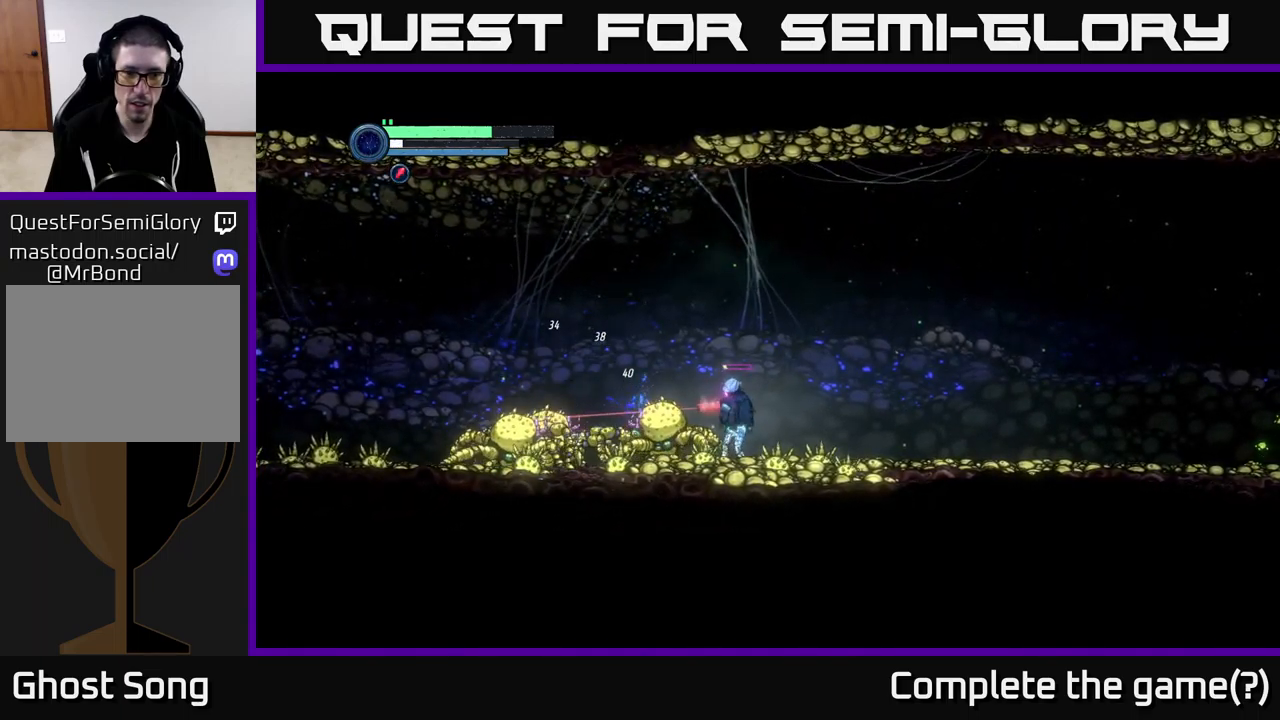
{"buttons": [], "left_stick": "center", "right_stick": "center", "events": [[33, "B", "down"], [83, "B", "up"], [167, "B", "down"], [217, "B", "up"], [217, "L2", "up"], [283, "B", "down"], [283, "left_stick", "center"], [367, "B", "up"], [433, "B", "down"], [500, "B", "up"]]}
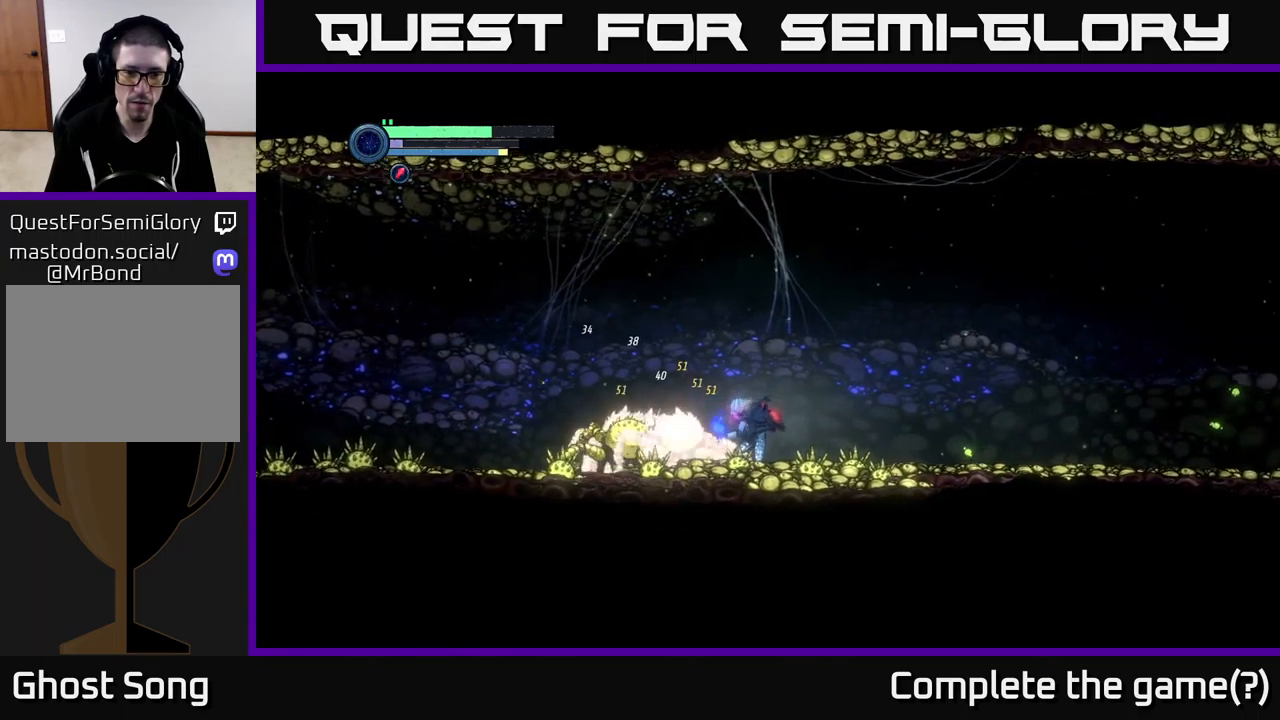
{"buttons": [], "left_stick": "center", "right_stick": "center", "events": [[67, "B", "down"], [167, "B", "up"], [200, "B", "down"], [300, "B", "up"], [367, "B", "down"], [450, "B", "up"]]}
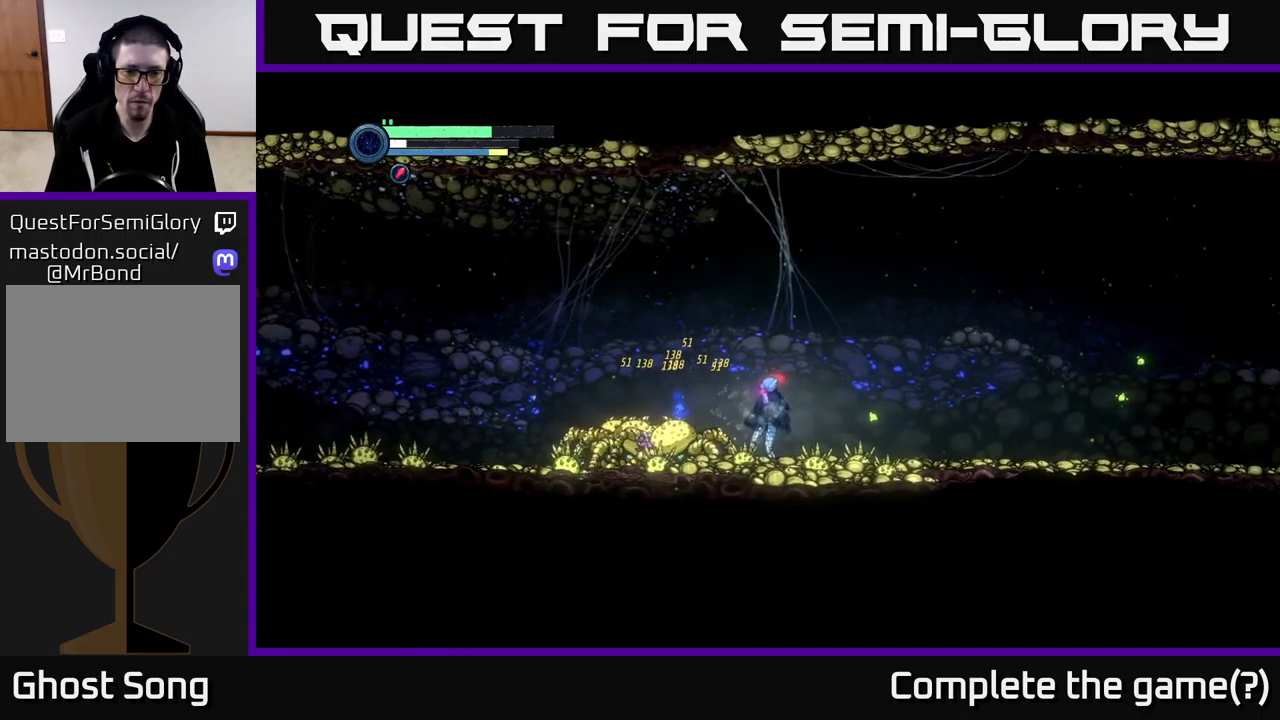
{"buttons": [], "left_stick": "right", "right_stick": "center", "events": [[17, "B", "down"], [117, "B", "up"], [183, "B", "down"], [267, "B", "up"], [383, "left_stick", "right"]]}
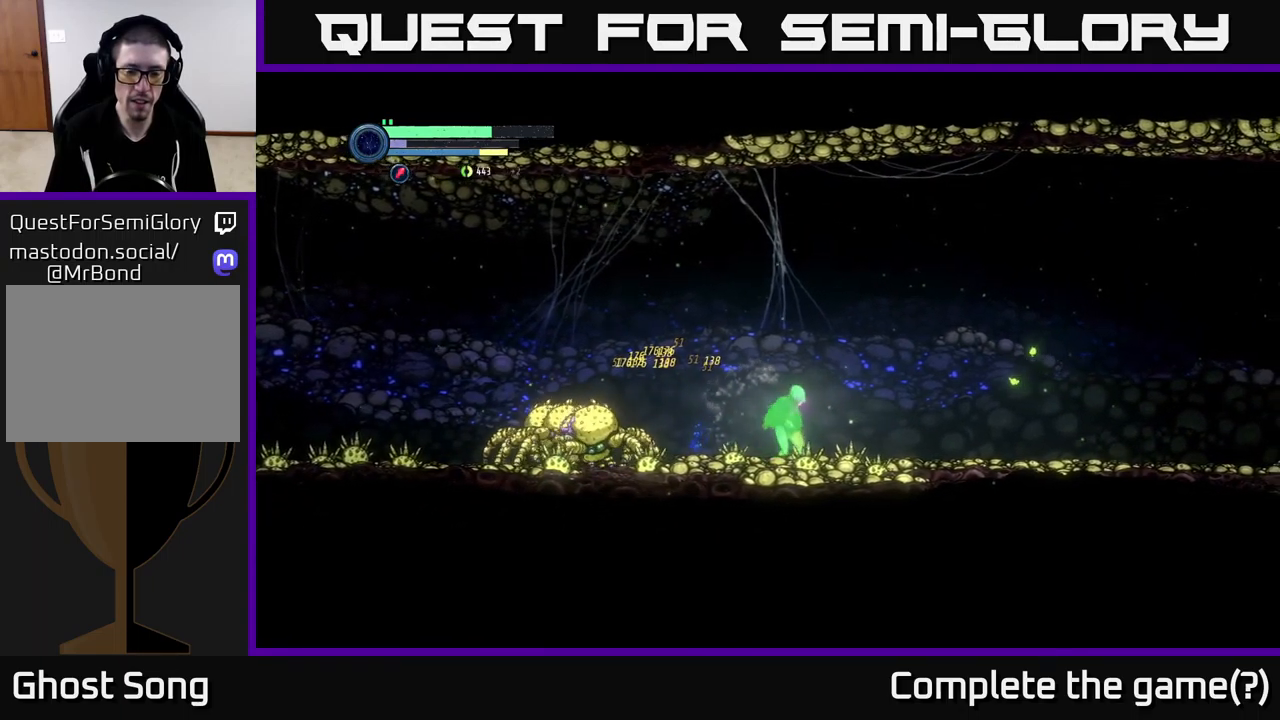
{"buttons": [], "left_stick": "right", "right_stick": "center", "events": []}
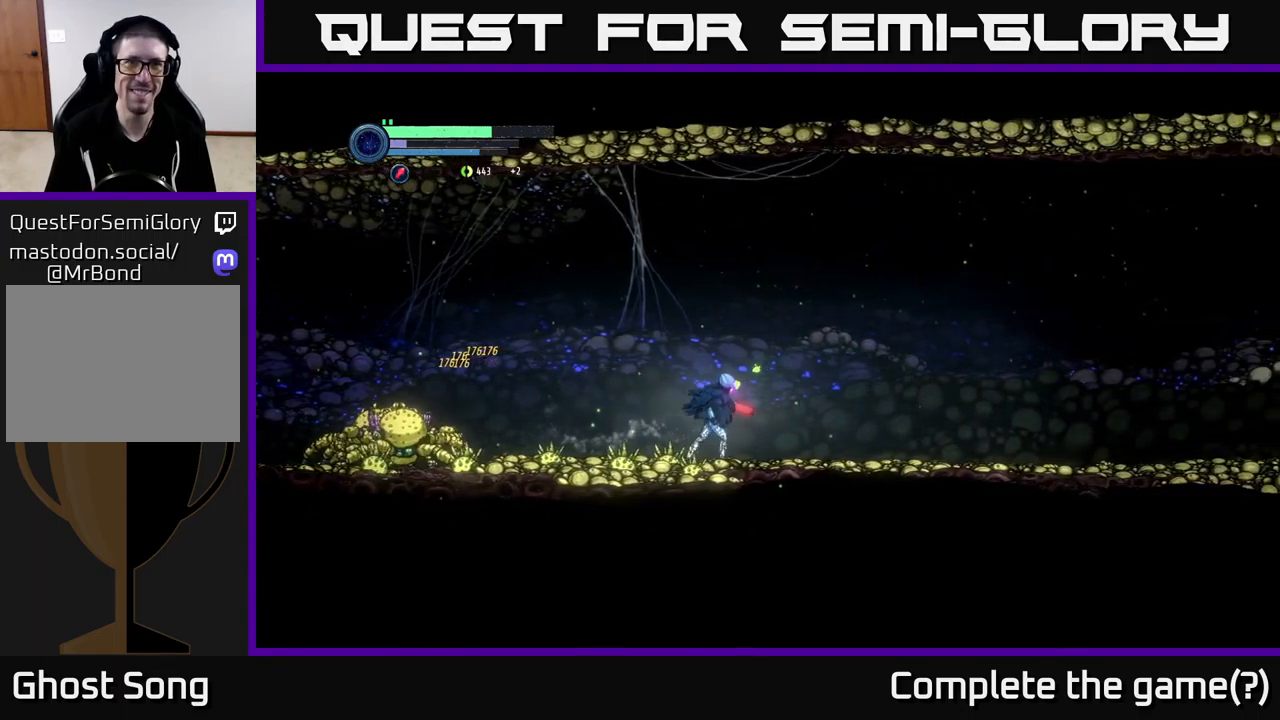
{"buttons": [], "left_stick": "right", "right_stick": "center", "events": []}
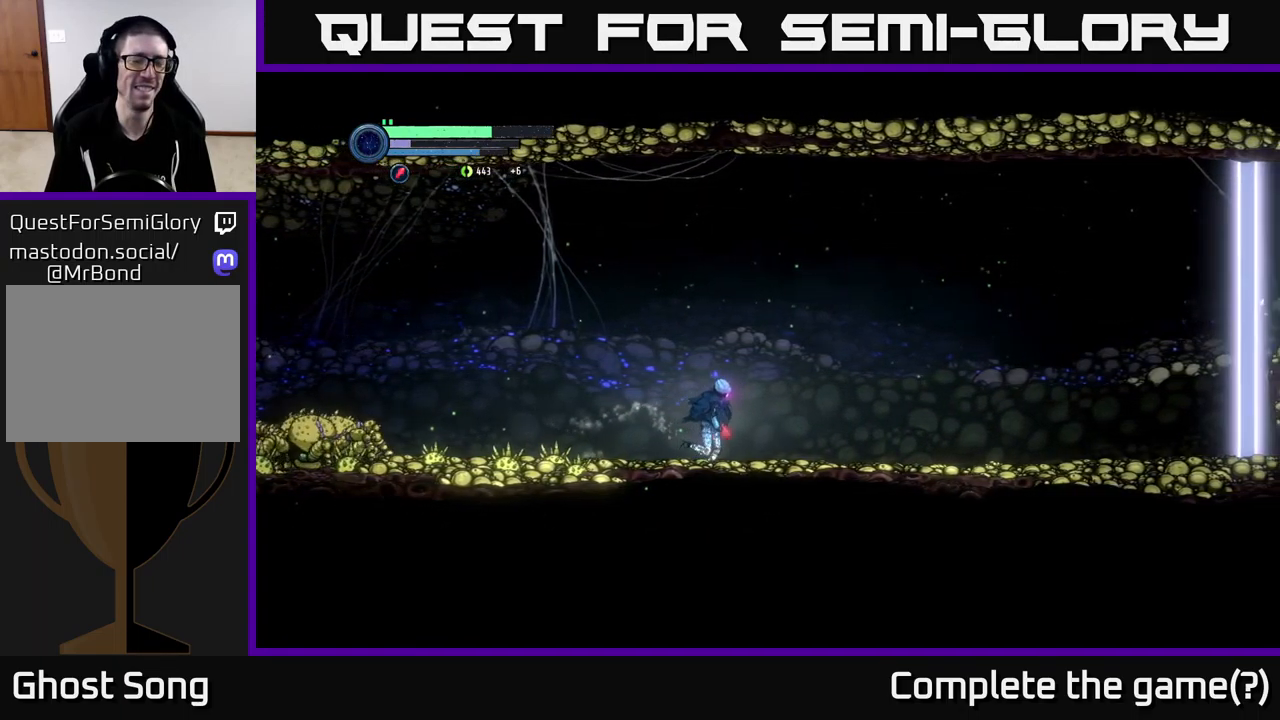
{"buttons": ["L2"], "left_stick": "left", "right_stick": "center", "events": [[183, "left_stick", "left"], [200, "L2", "down"]]}
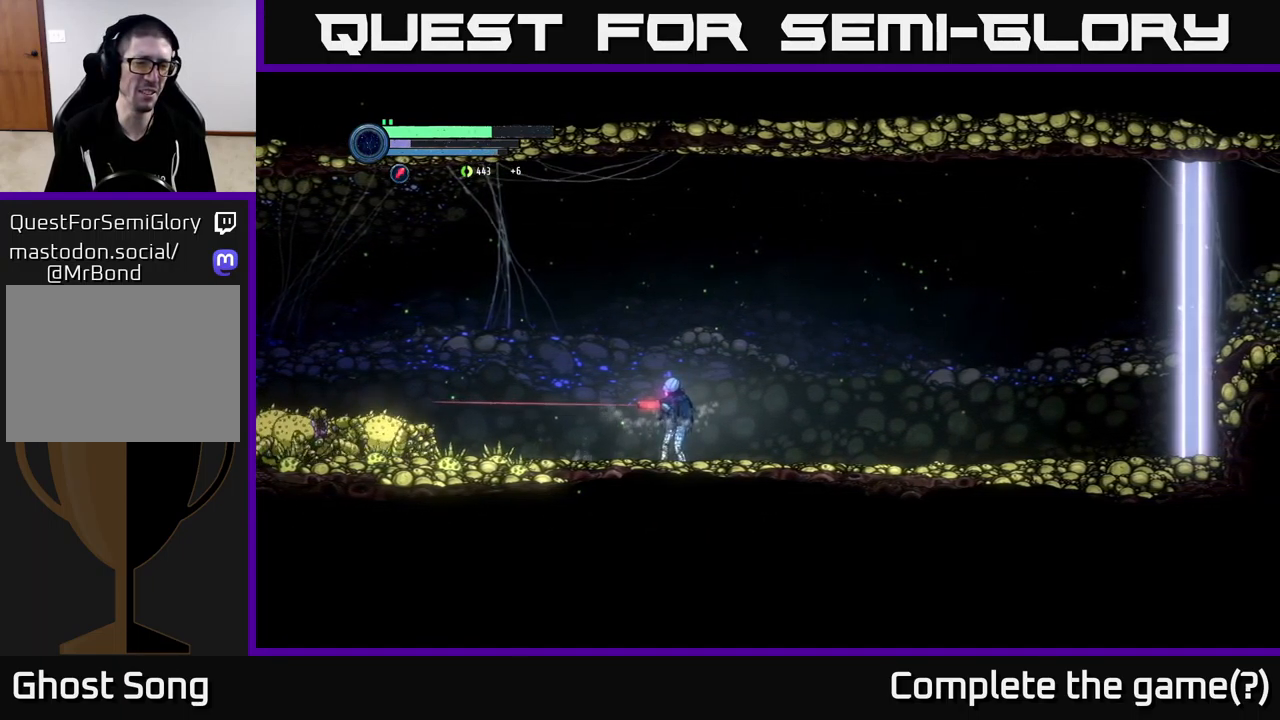
{"buttons": ["L2"], "left_stick": "left", "right_stick": "center", "events": [[233, "Y", "down"], [333, "Y", "up"], [400, "Y", "down"], [483, "Y", "up"]]}
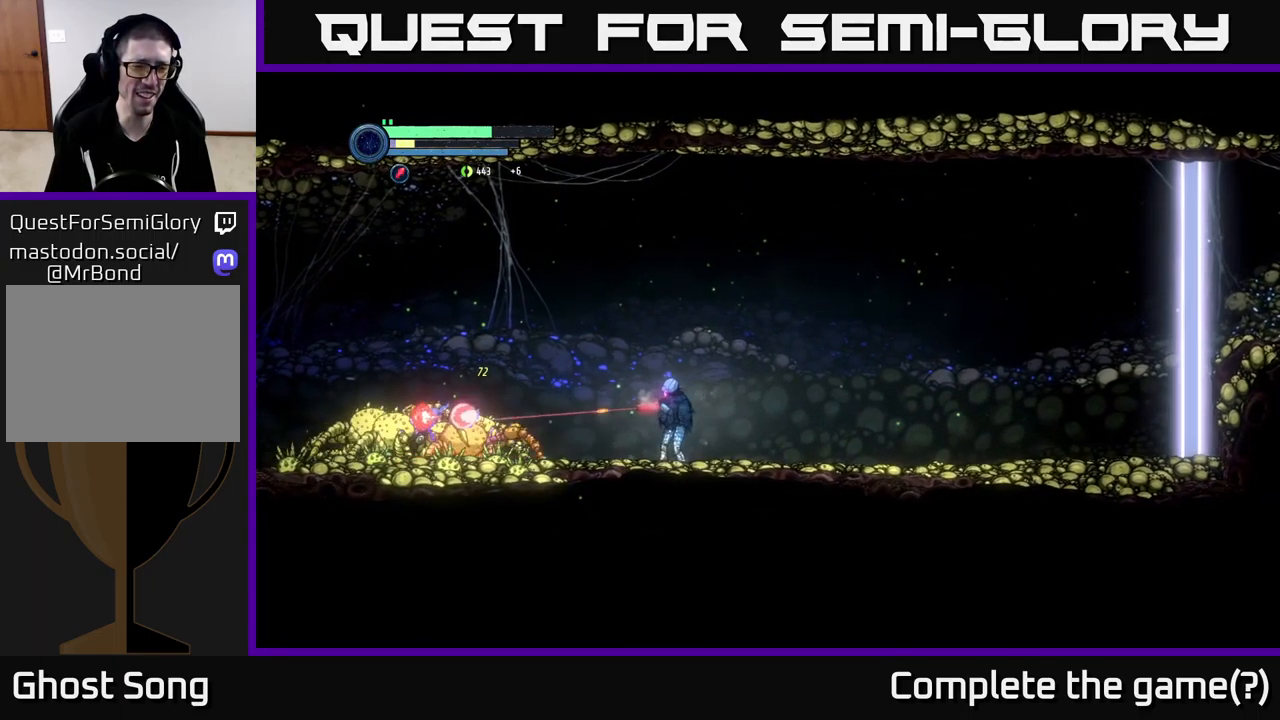
{"buttons": ["L2"], "left_stick": "left", "right_stick": "center", "events": [[67, "Y", "down"], [150, "Y", "up"], [217, "Y", "down"], [317, "Y", "up"], [384, "Y", "down"], [467, "Y", "up"]]}
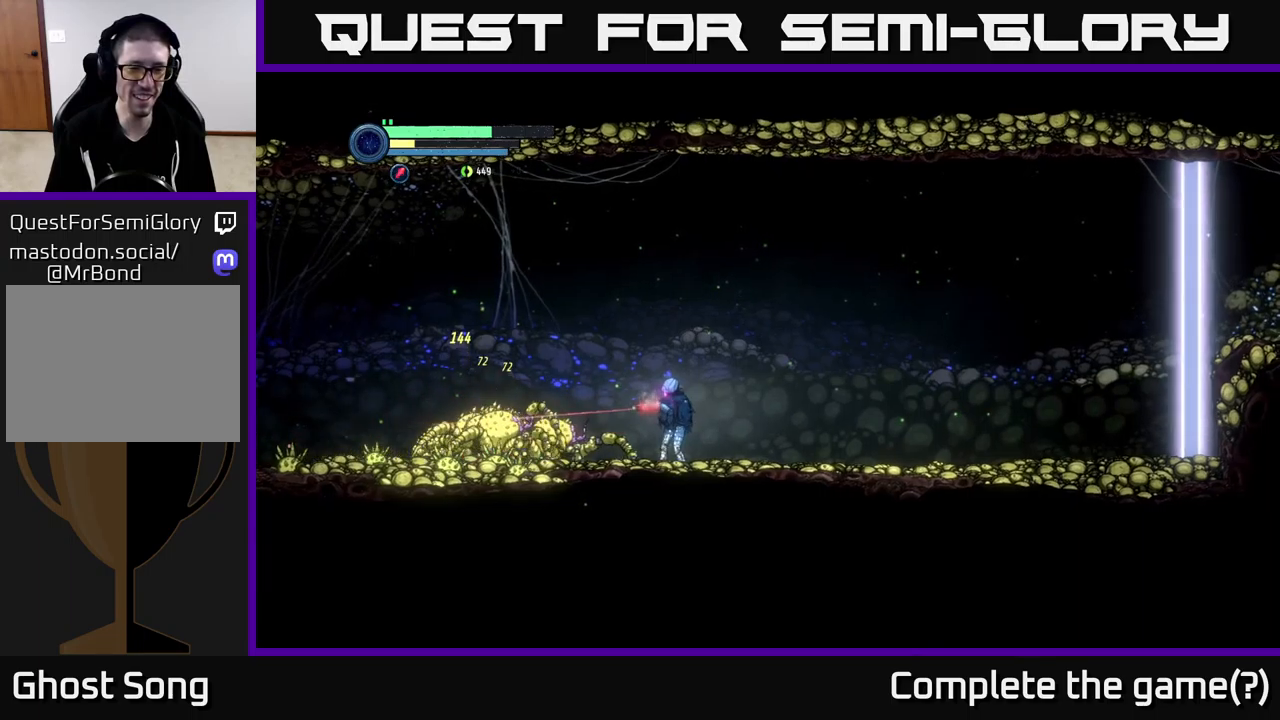
{"buttons": [], "left_stick": "center", "right_stick": "center", "events": [[134, "B", "down"], [134, "L2", "up"], [200, "B", "up"], [267, "B", "down"], [300, "left_stick", "center"], [334, "B", "up"], [400, "B", "down"], [484, "B", "up"]]}
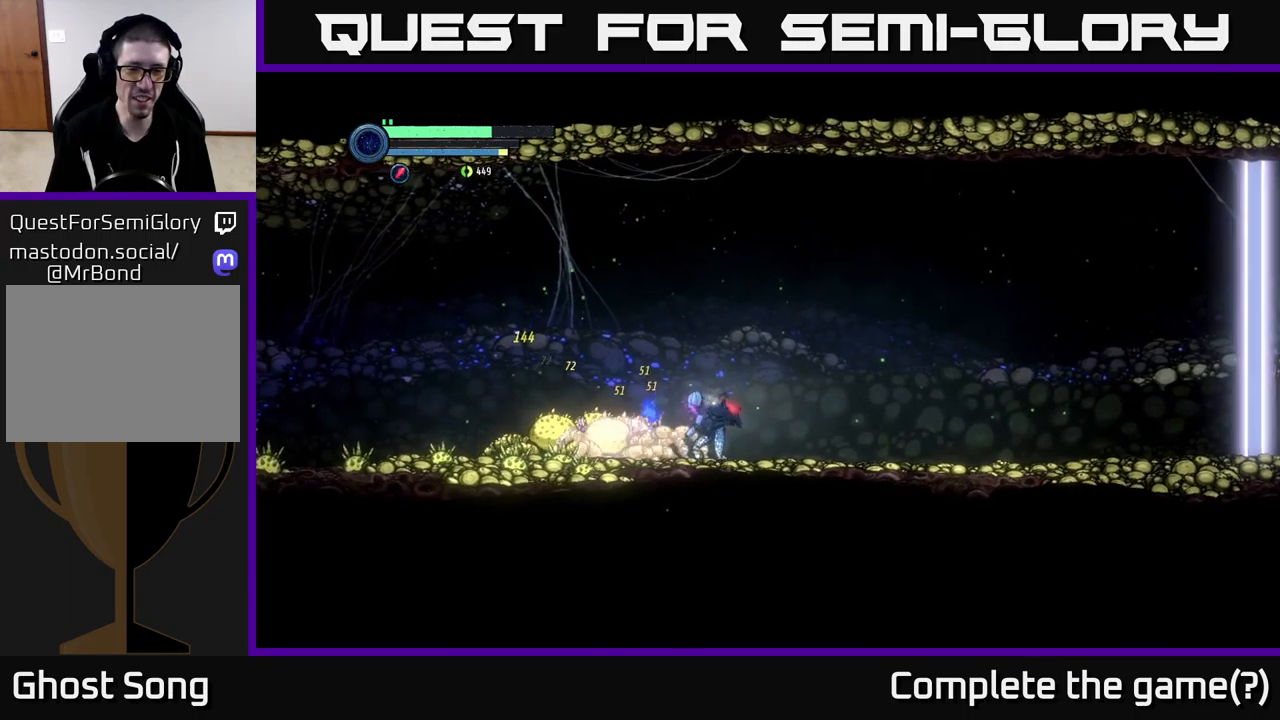
{"buttons": [], "left_stick": "center", "right_stick": "center", "events": [[67, "B", "down"], [150, "B", "up"], [217, "B", "down"], [300, "B", "up"], [367, "B", "down"], [467, "B", "up"]]}
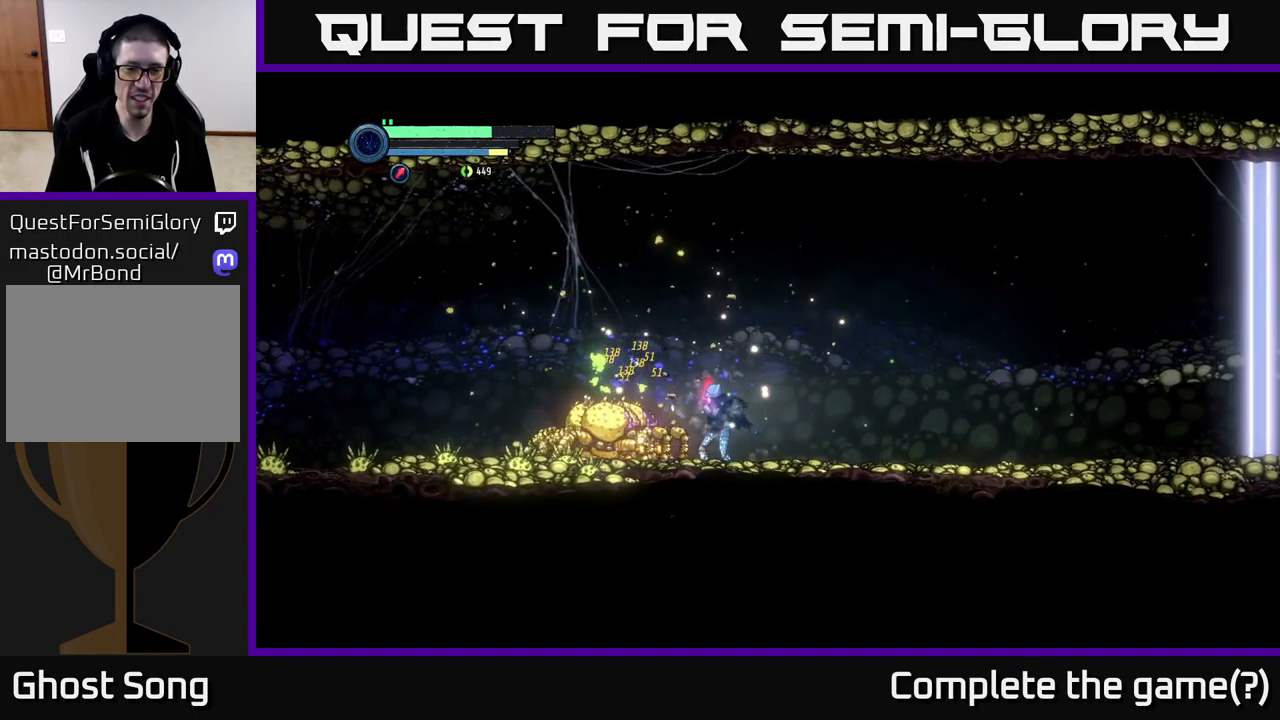
{"buttons": [], "left_stick": "center", "right_stick": "center", "events": [[34, "B", "down"], [150, "B", "up"], [200, "B", "down"], [317, "B", "up"], [384, "B", "down"], [484, "B", "up"]]}
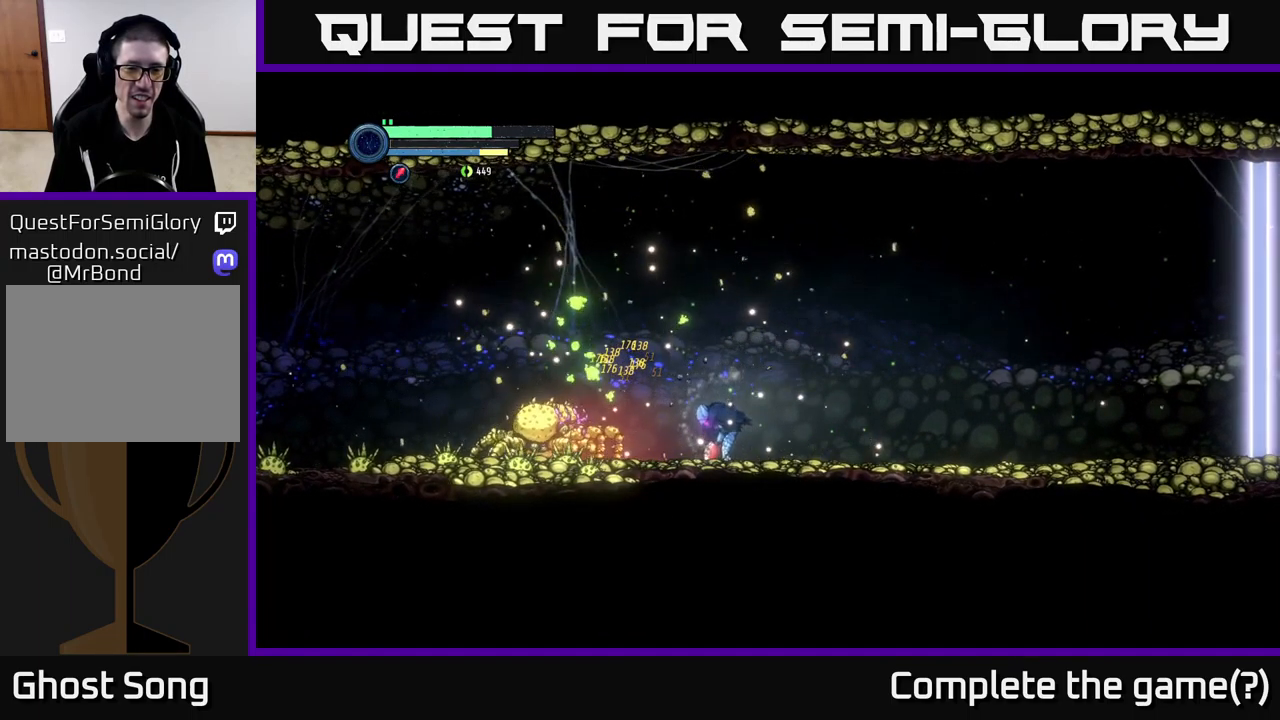
{"buttons": ["Y", "L2"], "left_stick": "left", "right_stick": "center", "events": [[117, "left_stick", "left"], [317, "L2", "down"], [434, "Y", "down"]]}
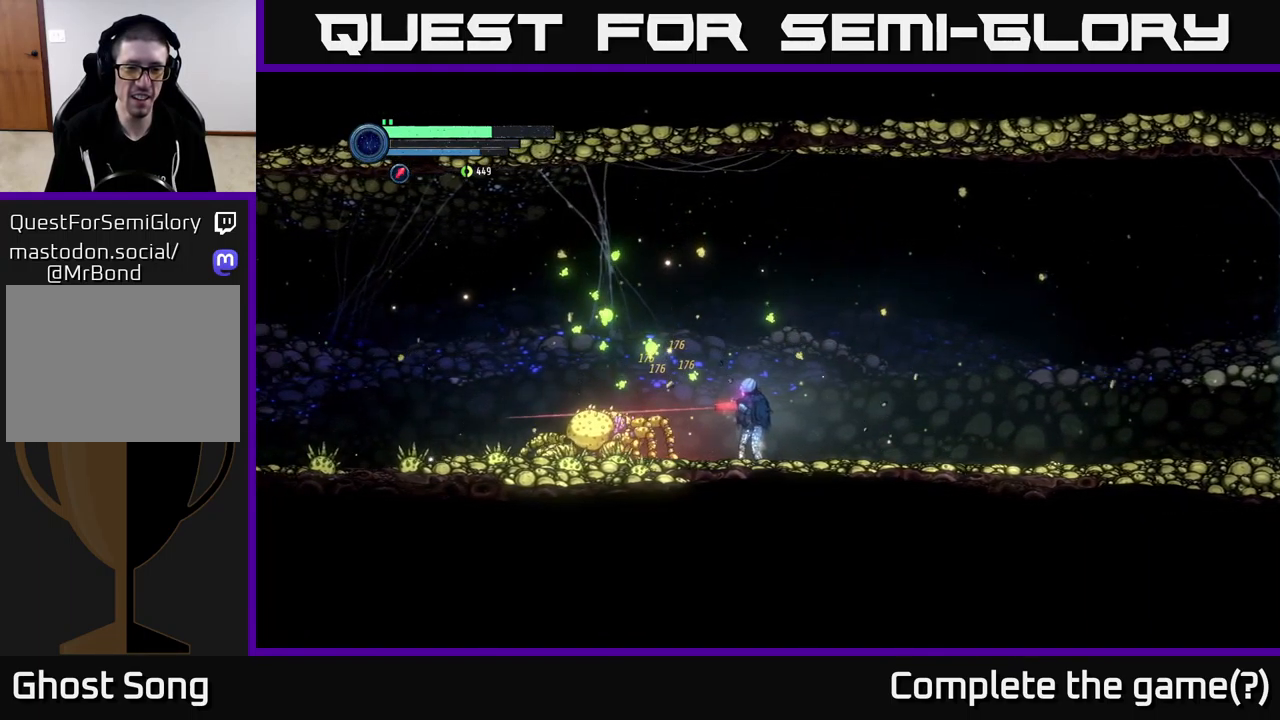
{"buttons": ["L2"], "left_stick": "left", "right_stick": "center", "events": [[34, "Y", "up"], [100, "Y", "down"], [184, "Y", "up"], [267, "Y", "down"], [334, "Y", "up"], [434, "B", "down"], [500, "B", "up"]]}
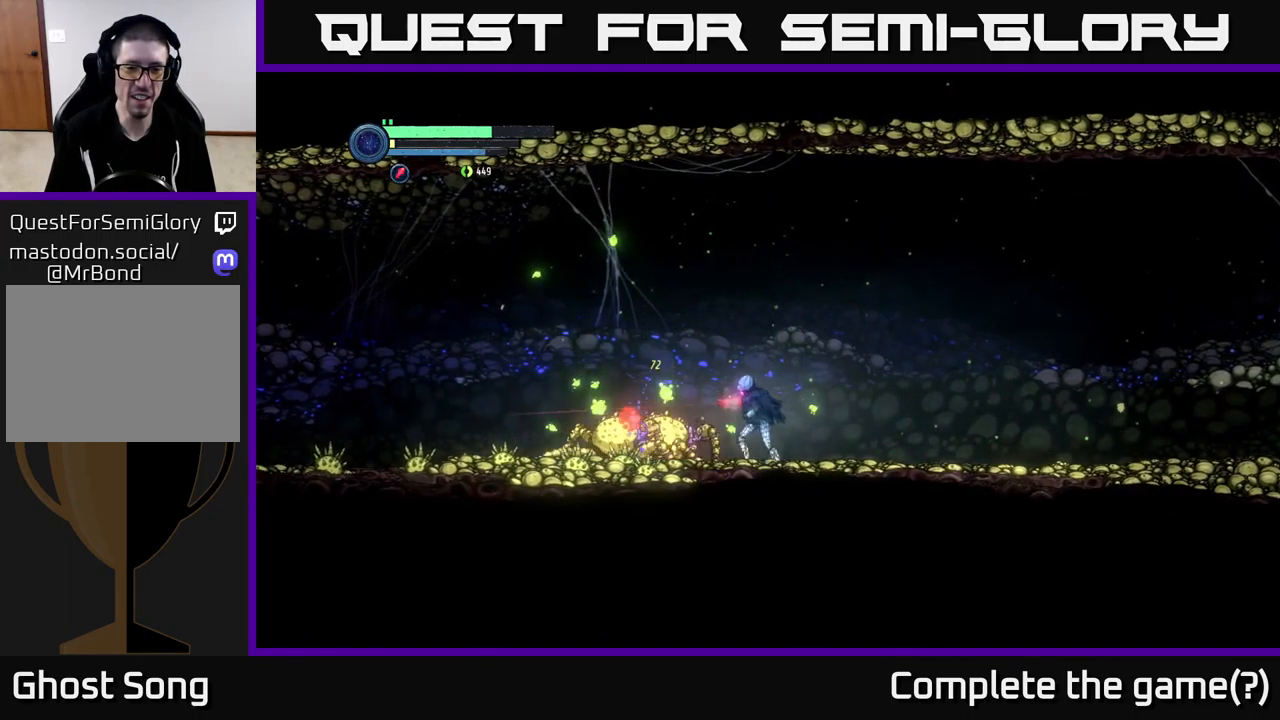
{"buttons": [], "left_stick": "center", "right_stick": "center", "events": [[17, "L2", "up"], [84, "B", "down"], [167, "B", "up"], [184, "left_stick", "center"], [234, "B", "down"], [334, "B", "up"], [384, "B", "down"], [500, "B", "up"]]}
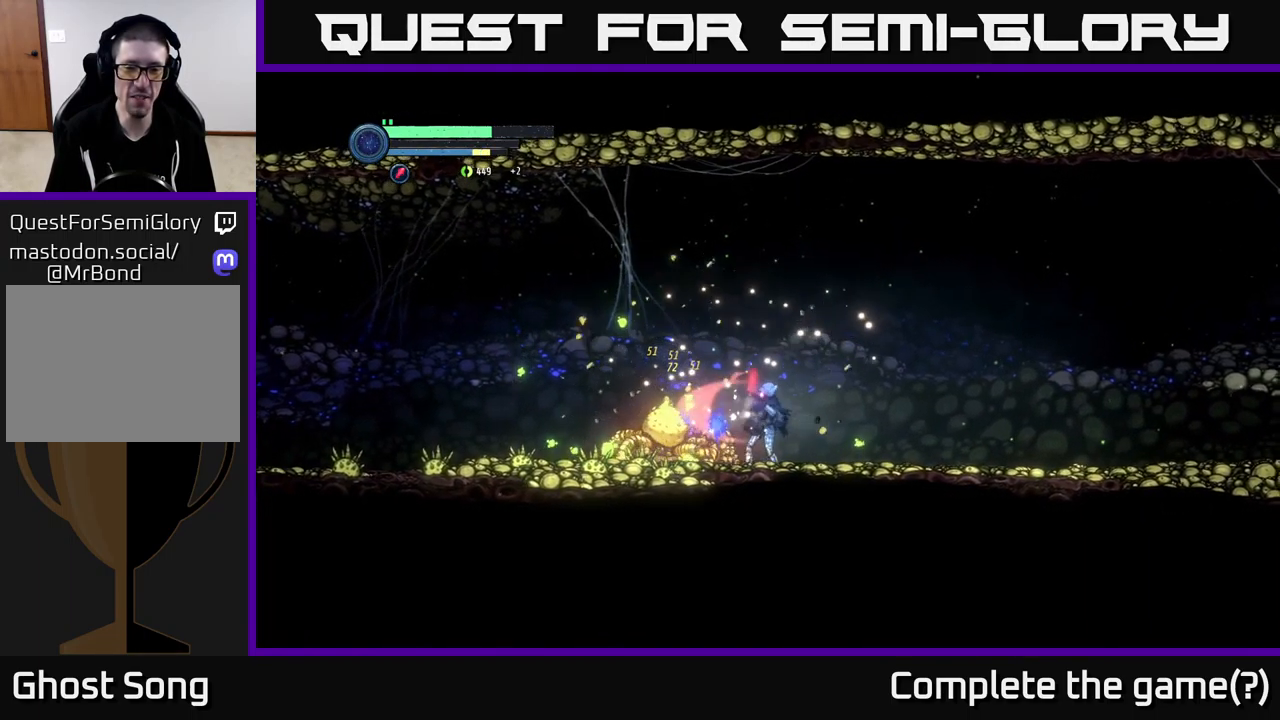
{"buttons": ["B"], "left_stick": "center", "right_stick": "center", "events": [[67, "B", "down"], [184, "B", "up"], [250, "B", "down"], [350, "B", "up"], [434, "B", "down"]]}
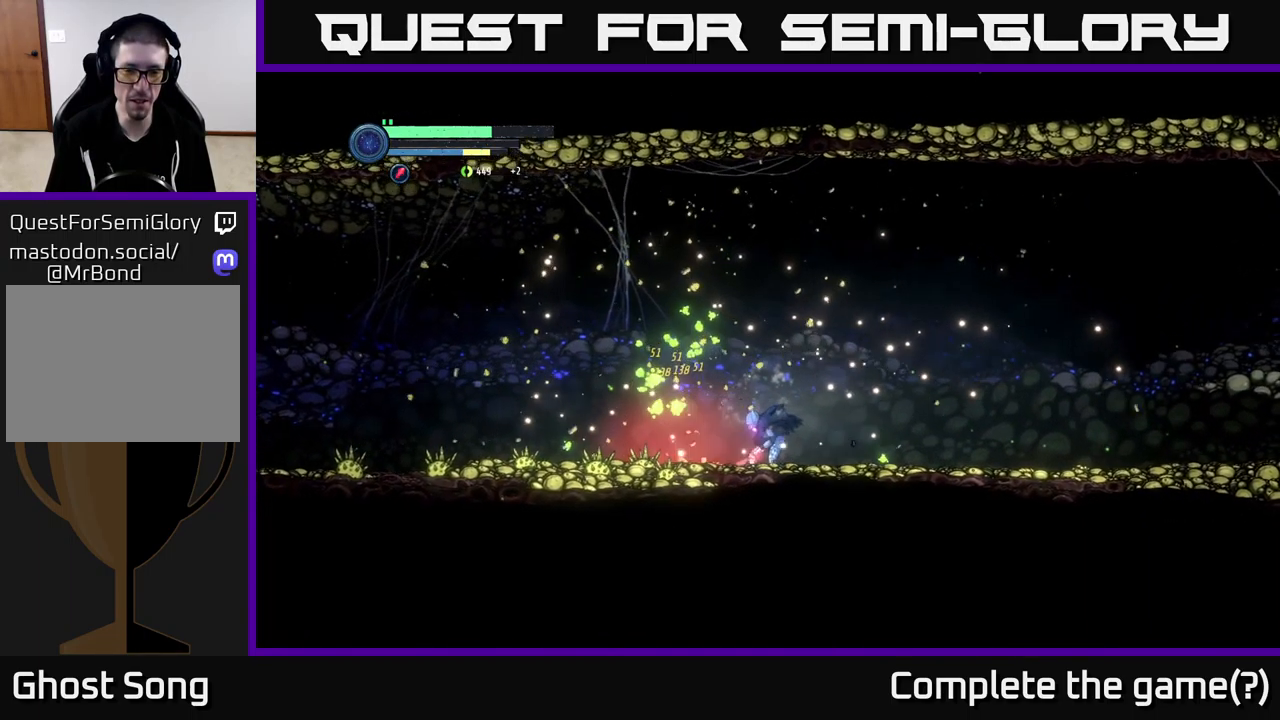
{"buttons": [], "left_stick": "left", "right_stick": "center", "events": [[34, "B", "up"], [217, "left_stick", "left"]]}
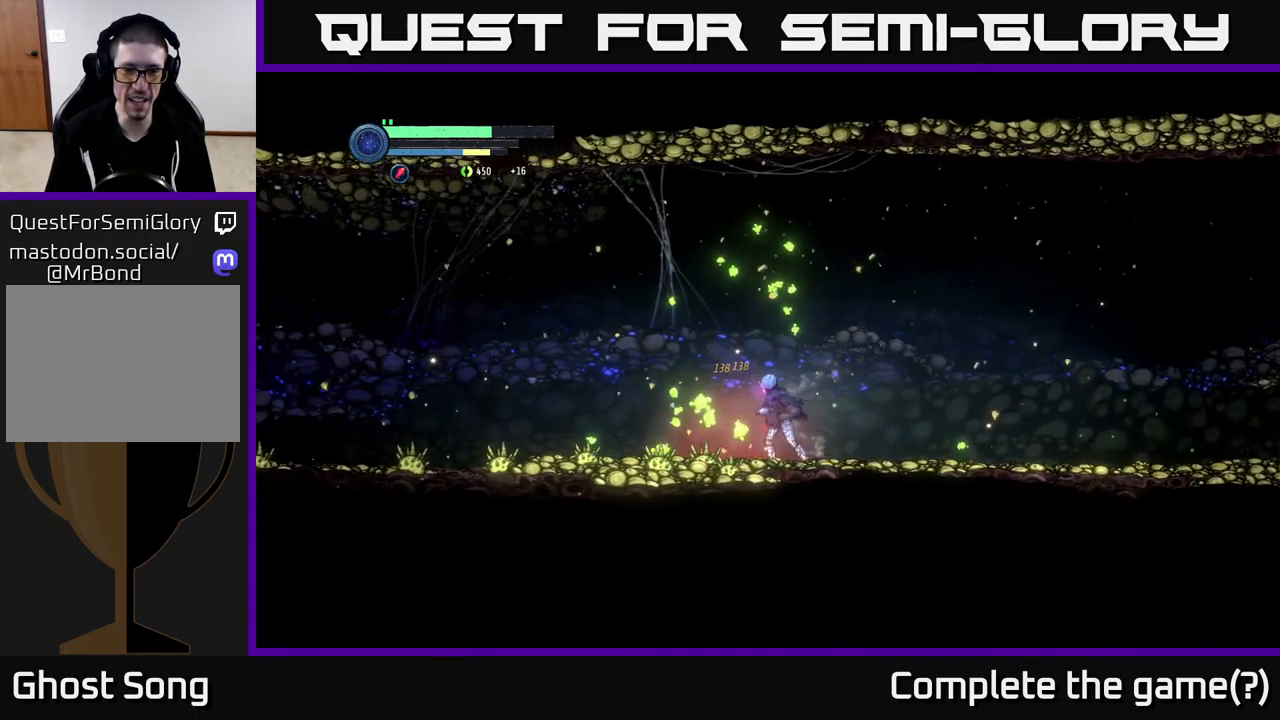
{"buttons": [], "left_stick": "left", "right_stick": "center", "events": []}
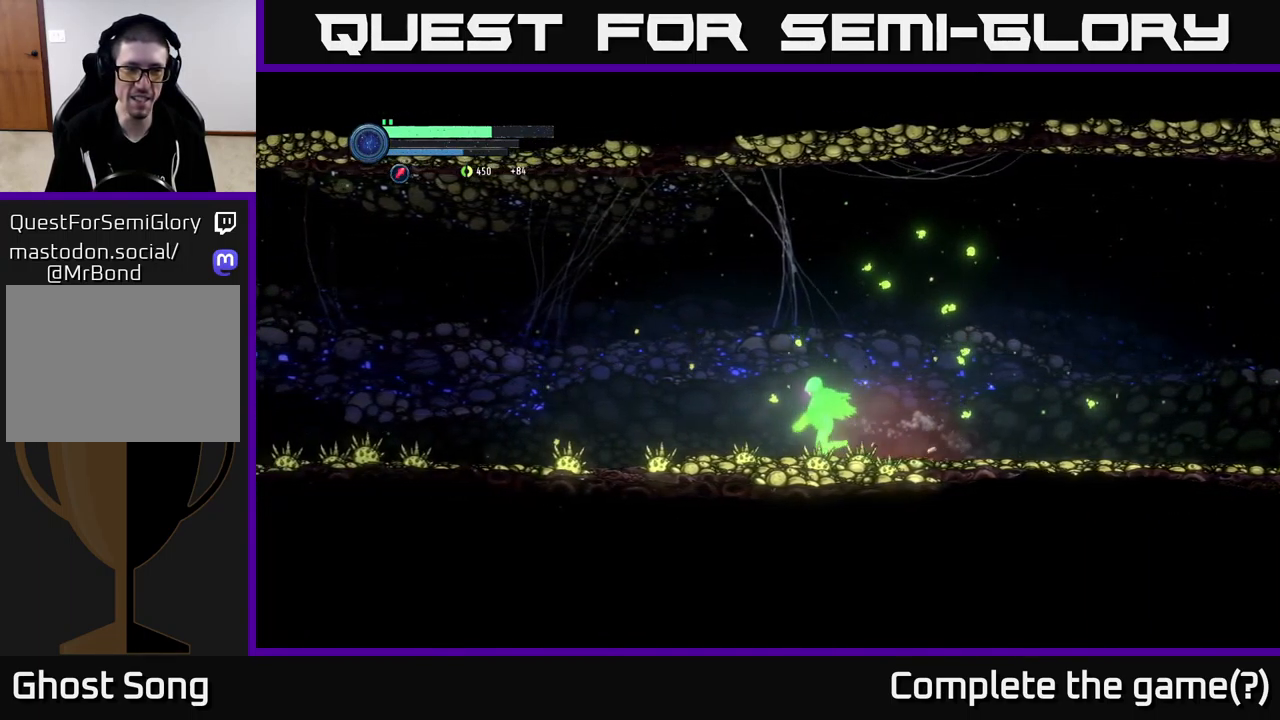
{"buttons": [], "left_stick": "center", "right_stick": "center", "events": [[117, "left_stick", "center"], [216, "left_stick", "right"], [433, "left_stick", "center"]]}
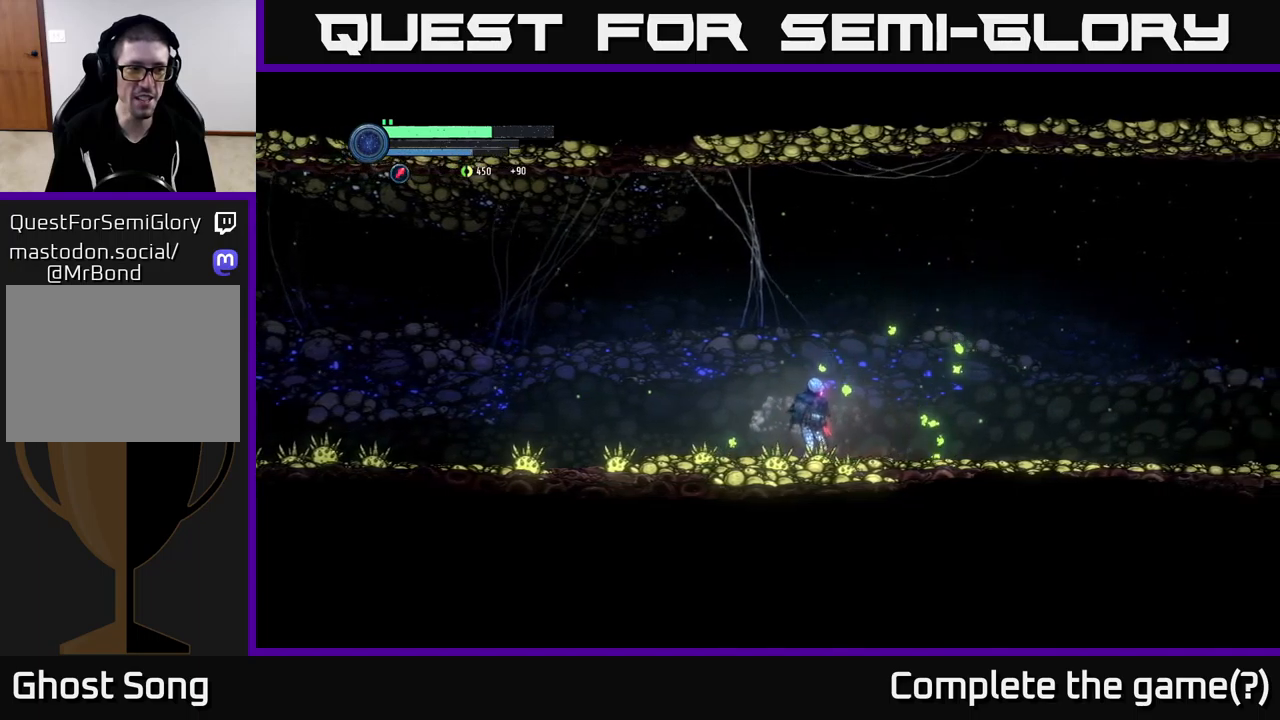
{"buttons": [], "left_stick": "center", "right_stick": "center", "events": []}
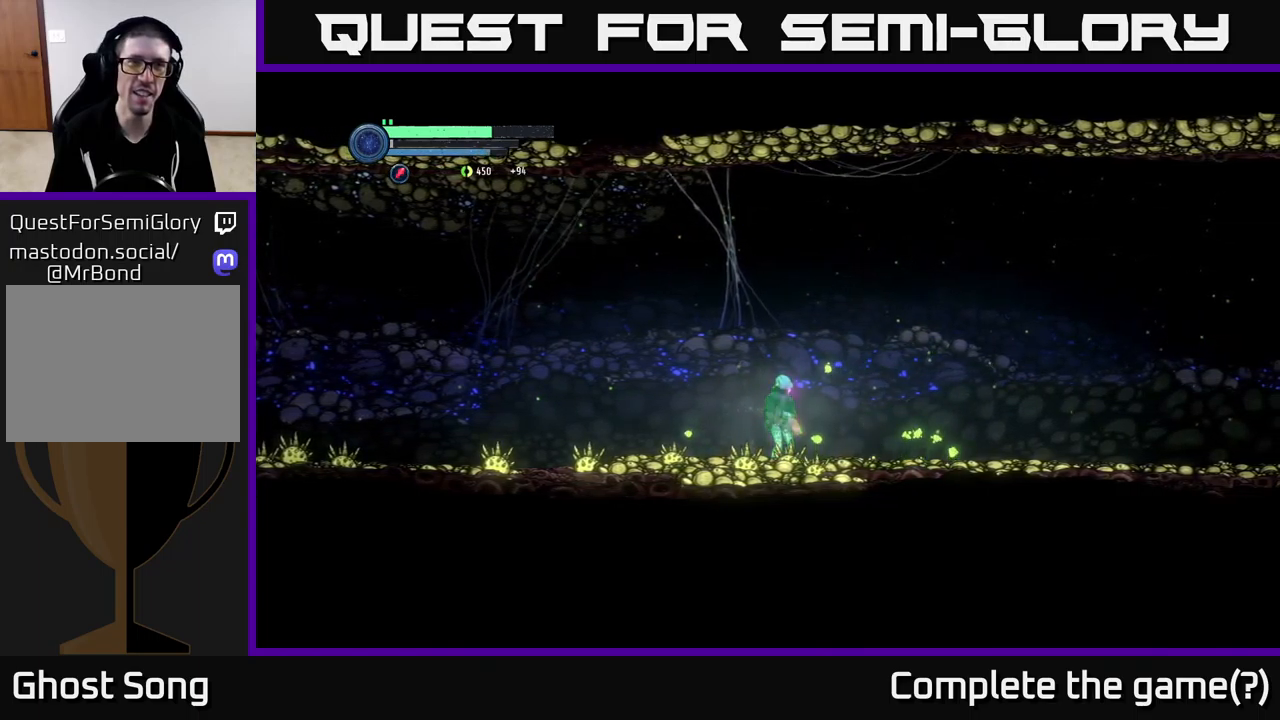
{"buttons": [], "left_stick": "center", "right_stick": "center", "events": [[100, "START", "down"], [233, "START", "up"]]}